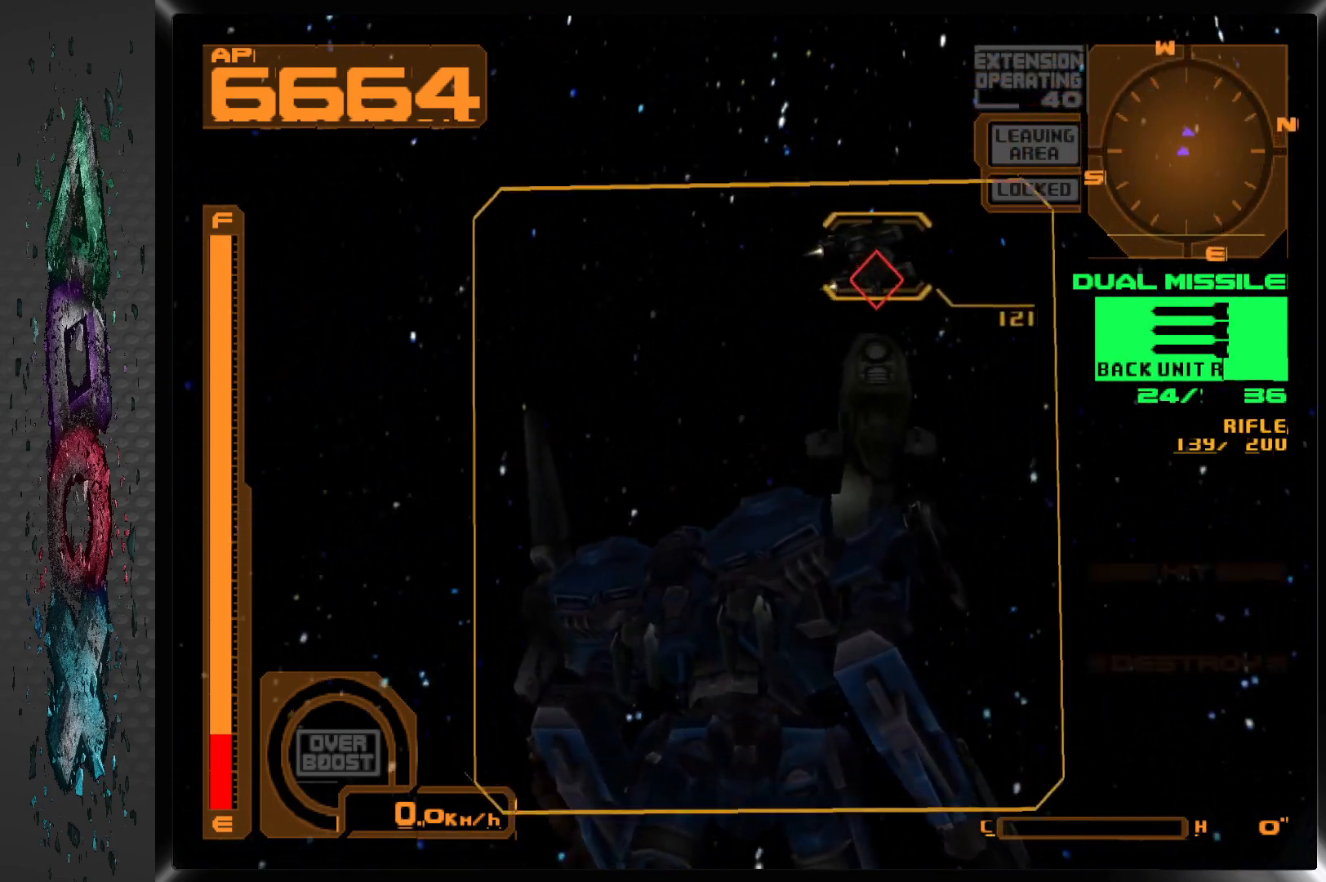
Gameplay with a controller (PlayStation layout); each line is a JSON object with the inputs held at the frame after it. "events" lists button and stick changes between this image and that frame as [ms after this image, input, new state], when the widget could be followed in between.
{"buttons": [], "left_stick": "center", "right_stick": "center", "events": [[100, "DPAD_RIGHT", "up"], [167, "L2", "up"], [267, "DPAD_RIGHT", "down"], [267, "L2", "down"], [433, "DPAD_RIGHT", "up"], [450, "L2", "up"]]}
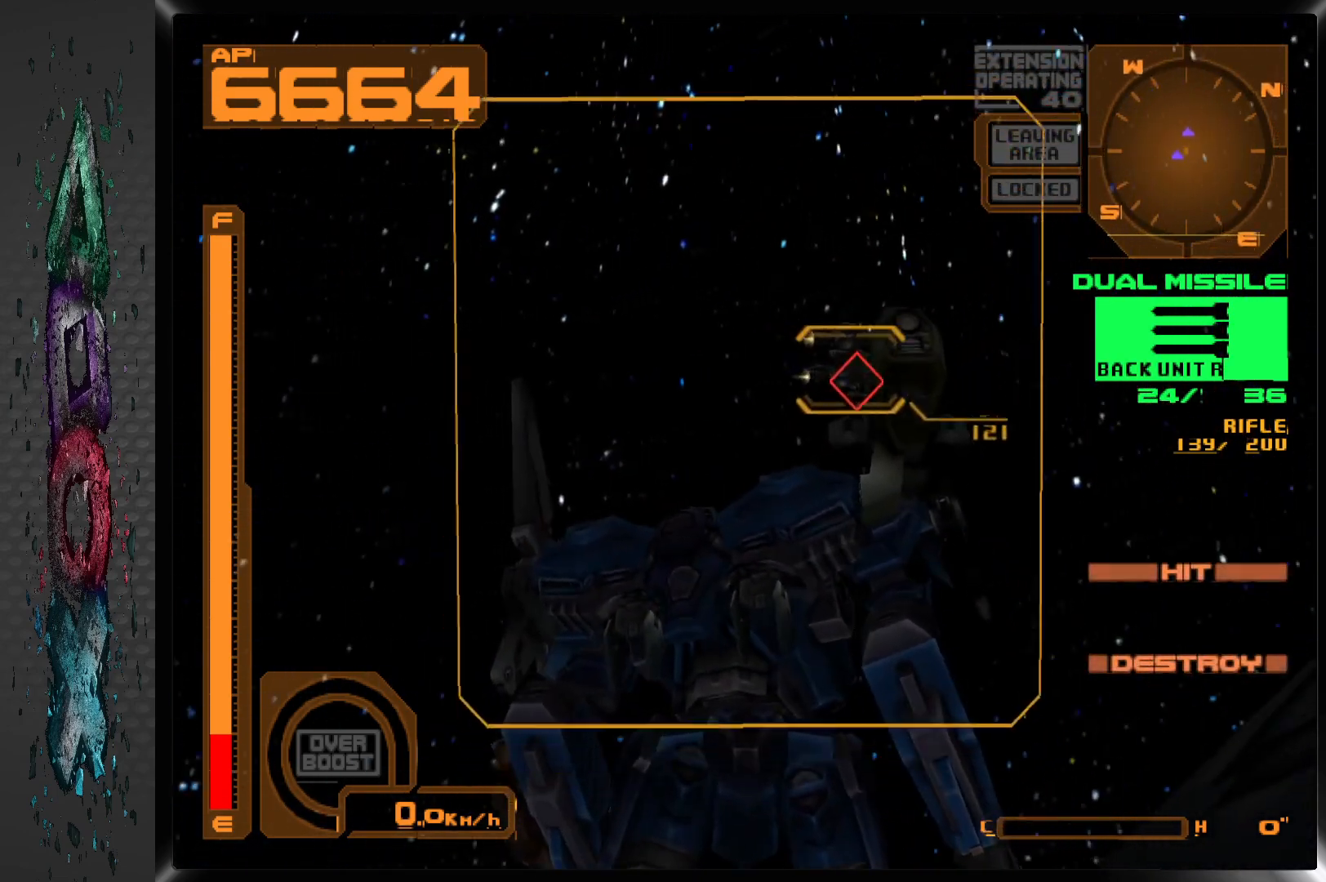
{"buttons": ["DPAD_RIGHT"], "left_stick": "center", "right_stick": "center", "events": [[50, "DPAD_RIGHT", "down"], [283, "DPAD_RIGHT", "up"], [350, "DPAD_RIGHT", "down"]]}
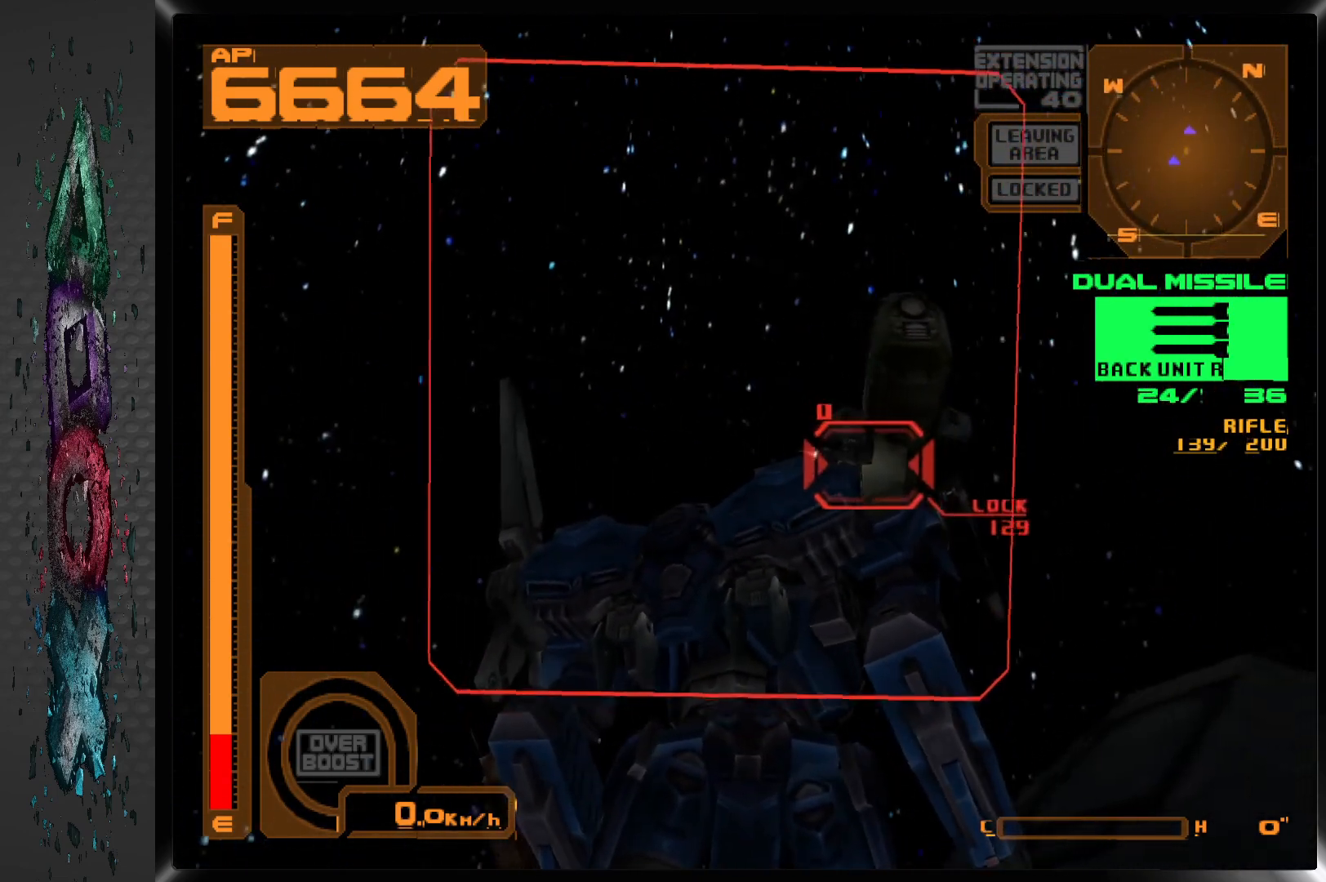
{"buttons": [], "left_stick": "center", "right_stick": "center", "events": [[367, "DPAD_RIGHT", "up"]]}
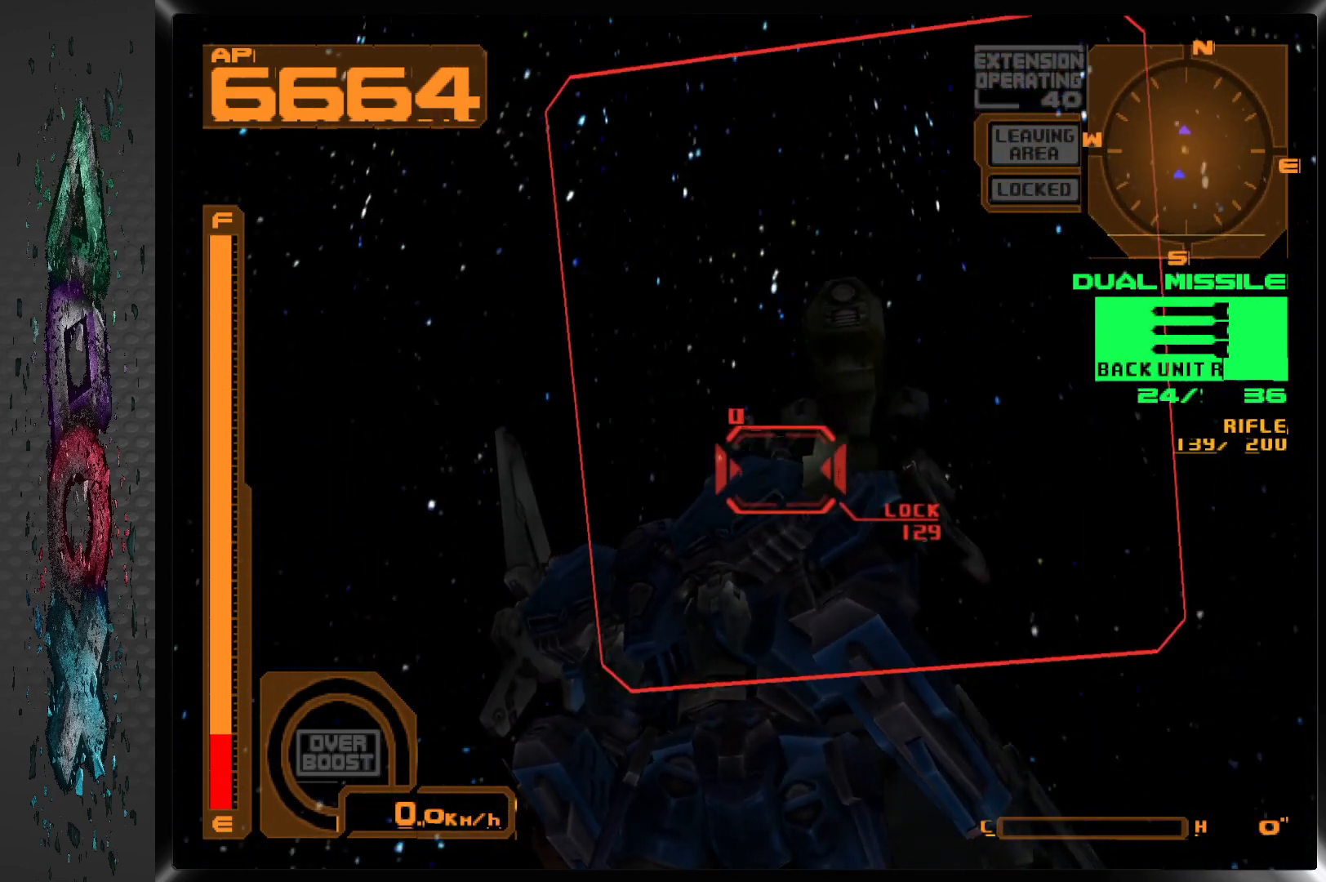
{"buttons": [], "left_stick": "center", "right_stick": "center", "events": [[133, "SQUARE", "down"], [250, "SQUARE", "up"]]}
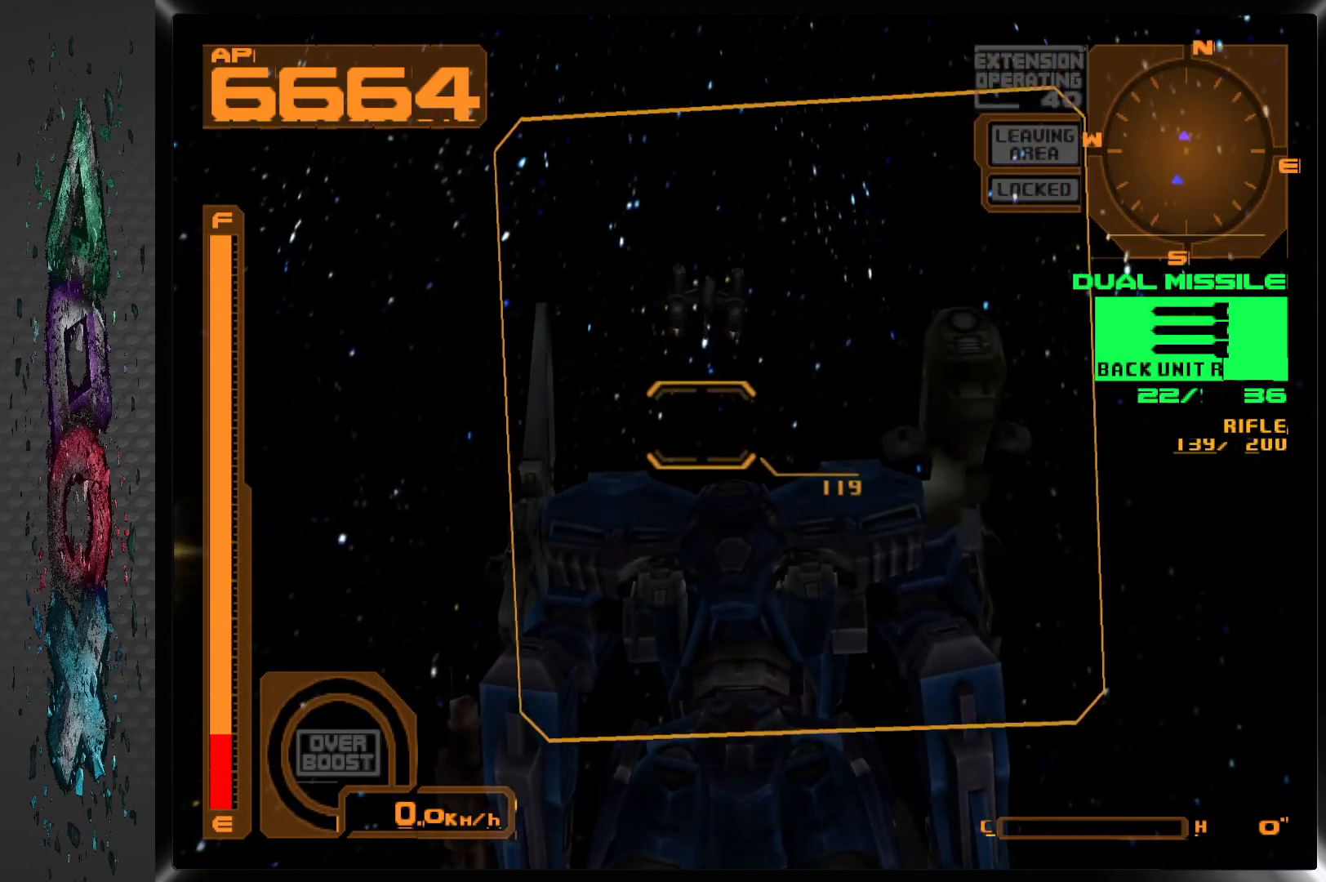
{"buttons": ["DPAD_LEFT"], "left_stick": "center", "right_stick": "center", "events": [[183, "DPAD_LEFT", "down"]]}
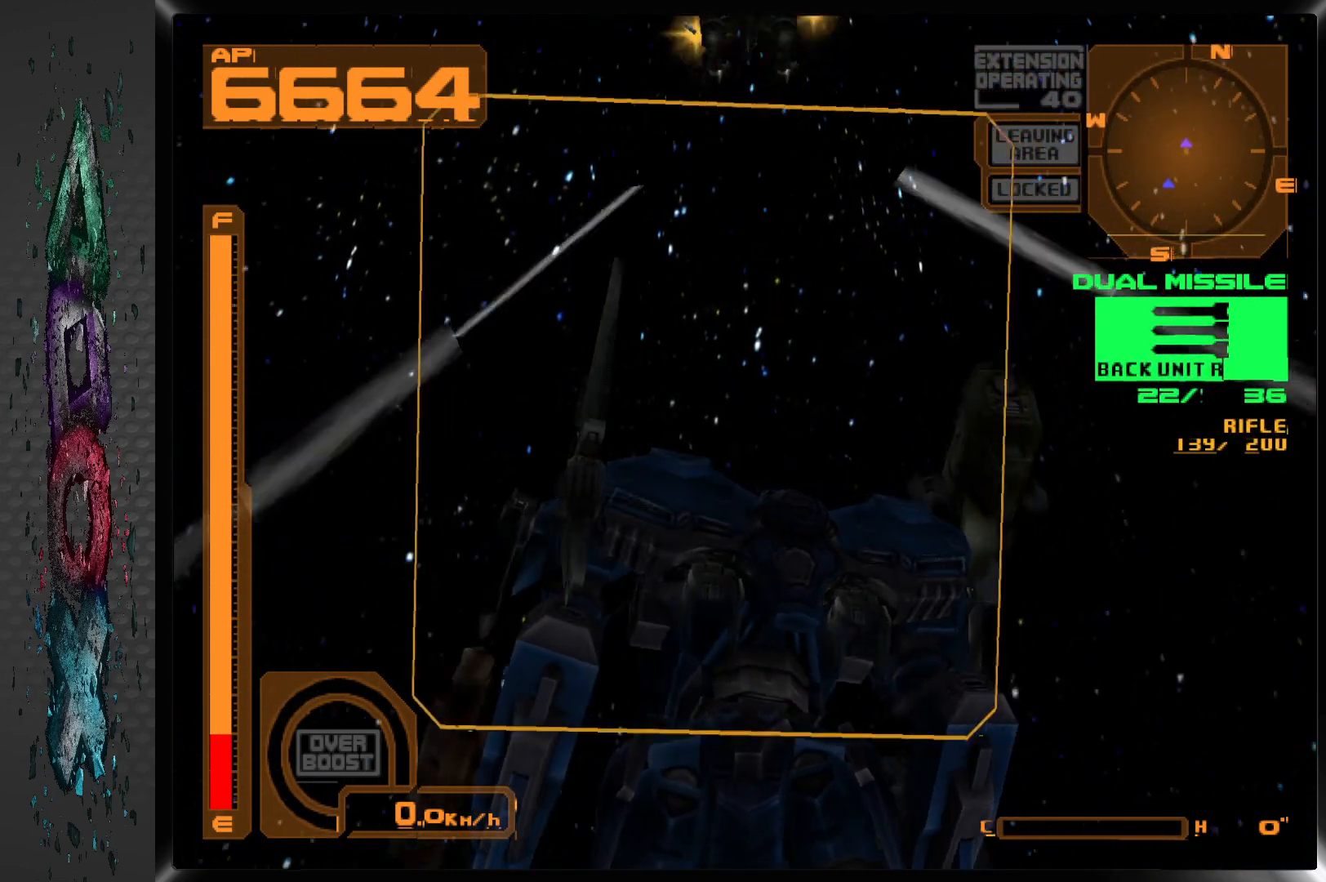
{"buttons": ["DPAD_LEFT"], "left_stick": "center", "right_stick": "center", "events": []}
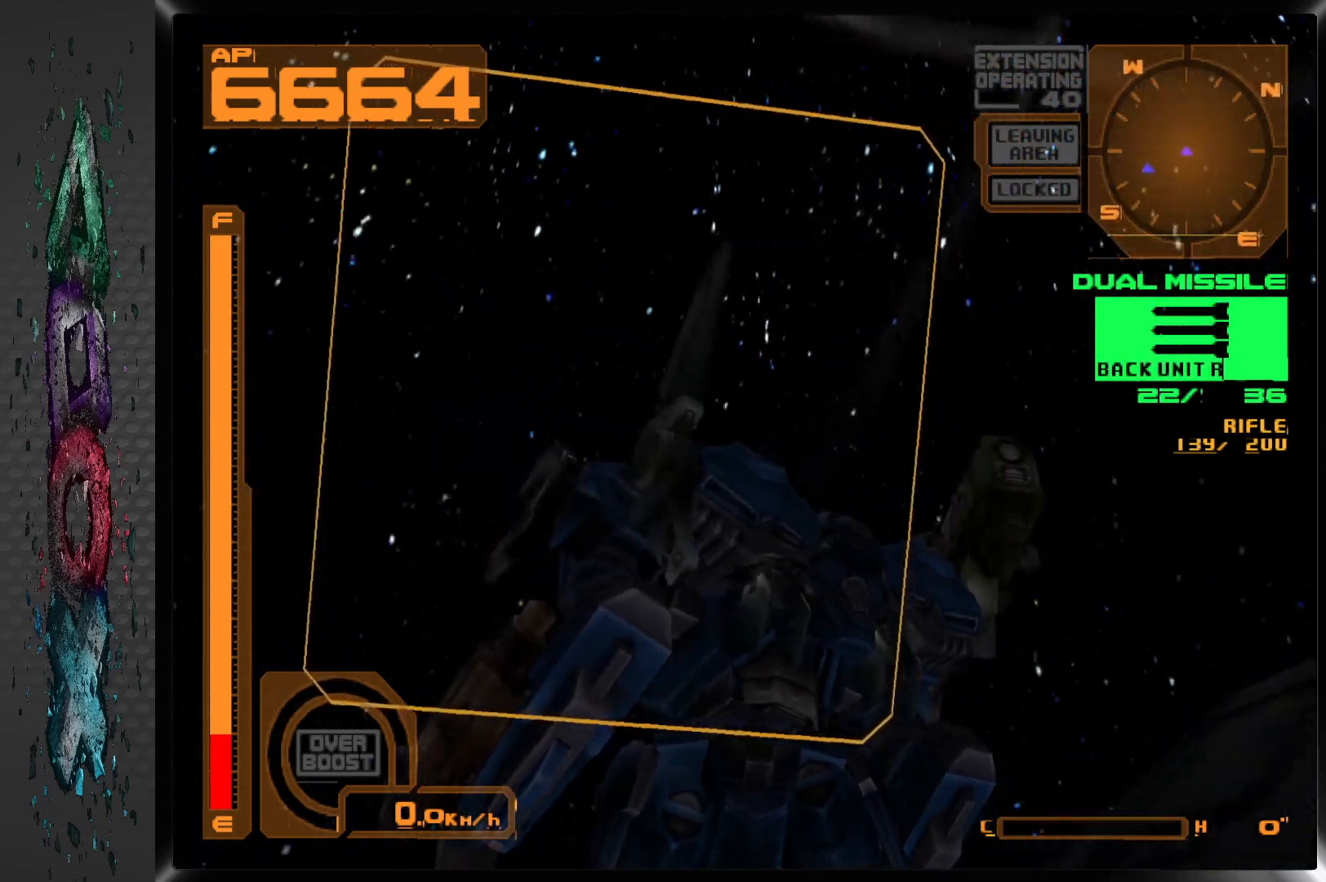
{"buttons": ["DPAD_LEFT"], "left_stick": "center", "right_stick": "center", "events": []}
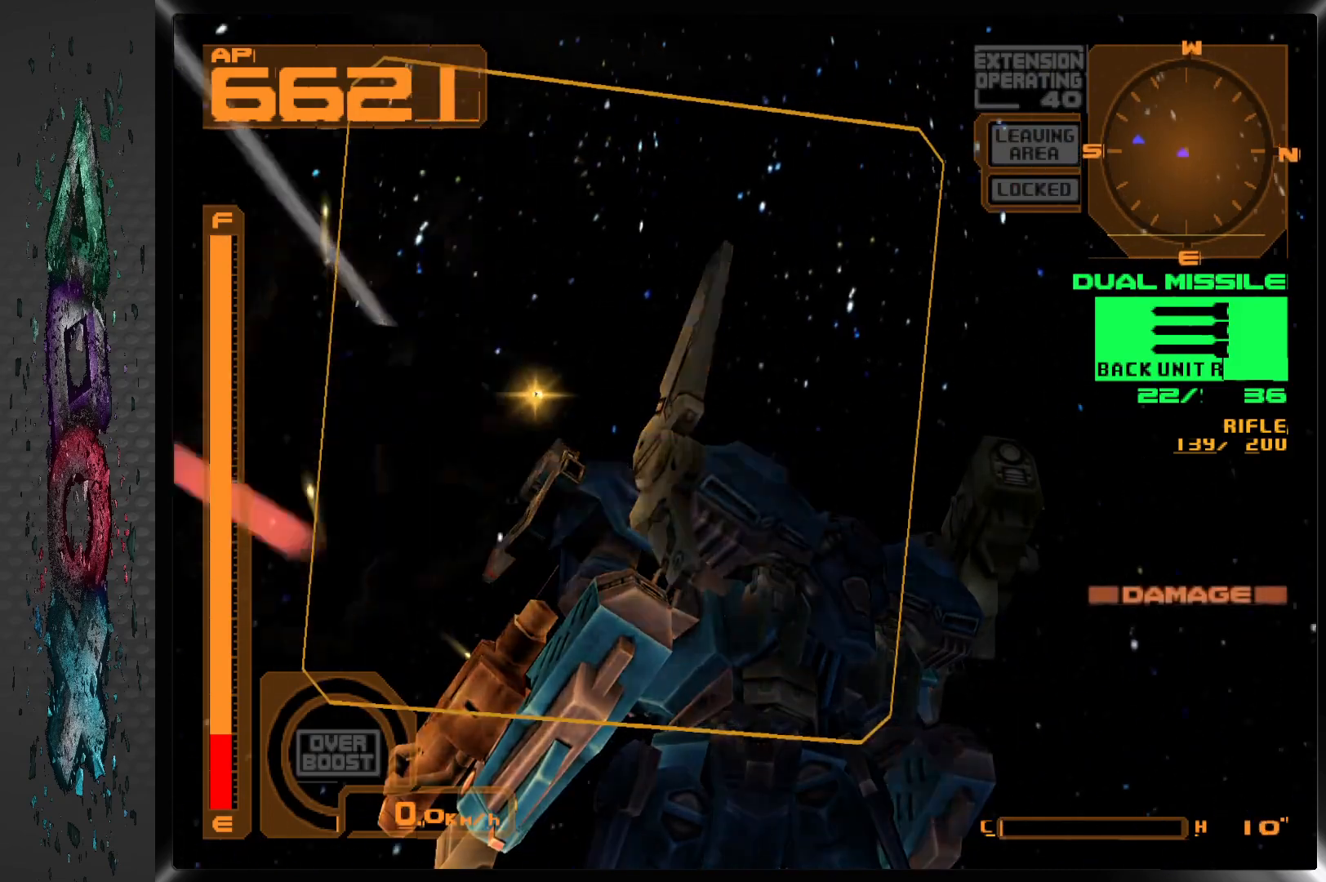
{"buttons": [], "left_stick": "center", "right_stick": "center", "events": [[183, "R2", "down"], [417, "R2", "up"], [467, "DPAD_LEFT", "up"]]}
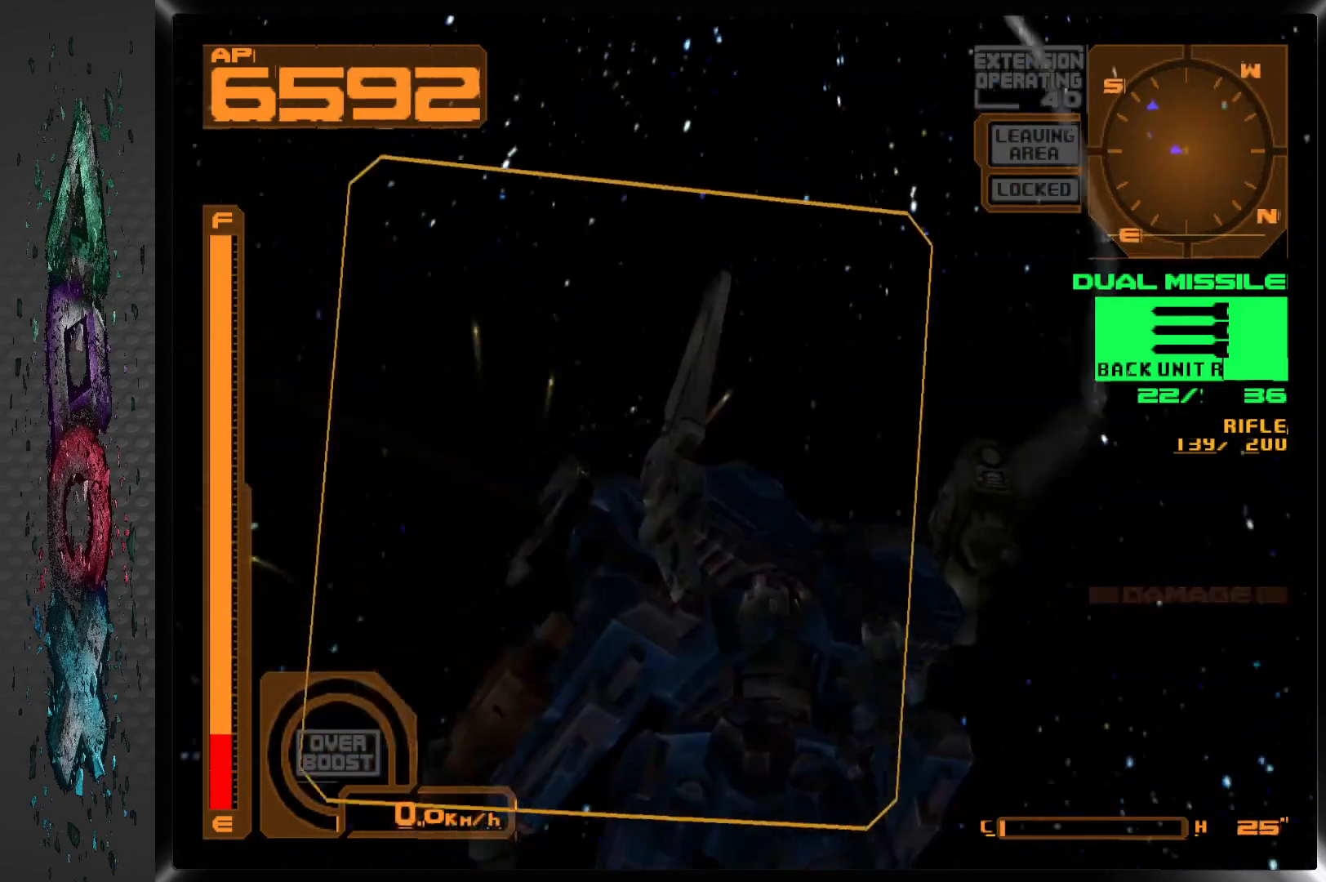
{"buttons": ["R2", "DPAD_LEFT"], "left_stick": "center", "right_stick": "center", "events": [[283, "DPAD_LEFT", "down"], [417, "R2", "down"]]}
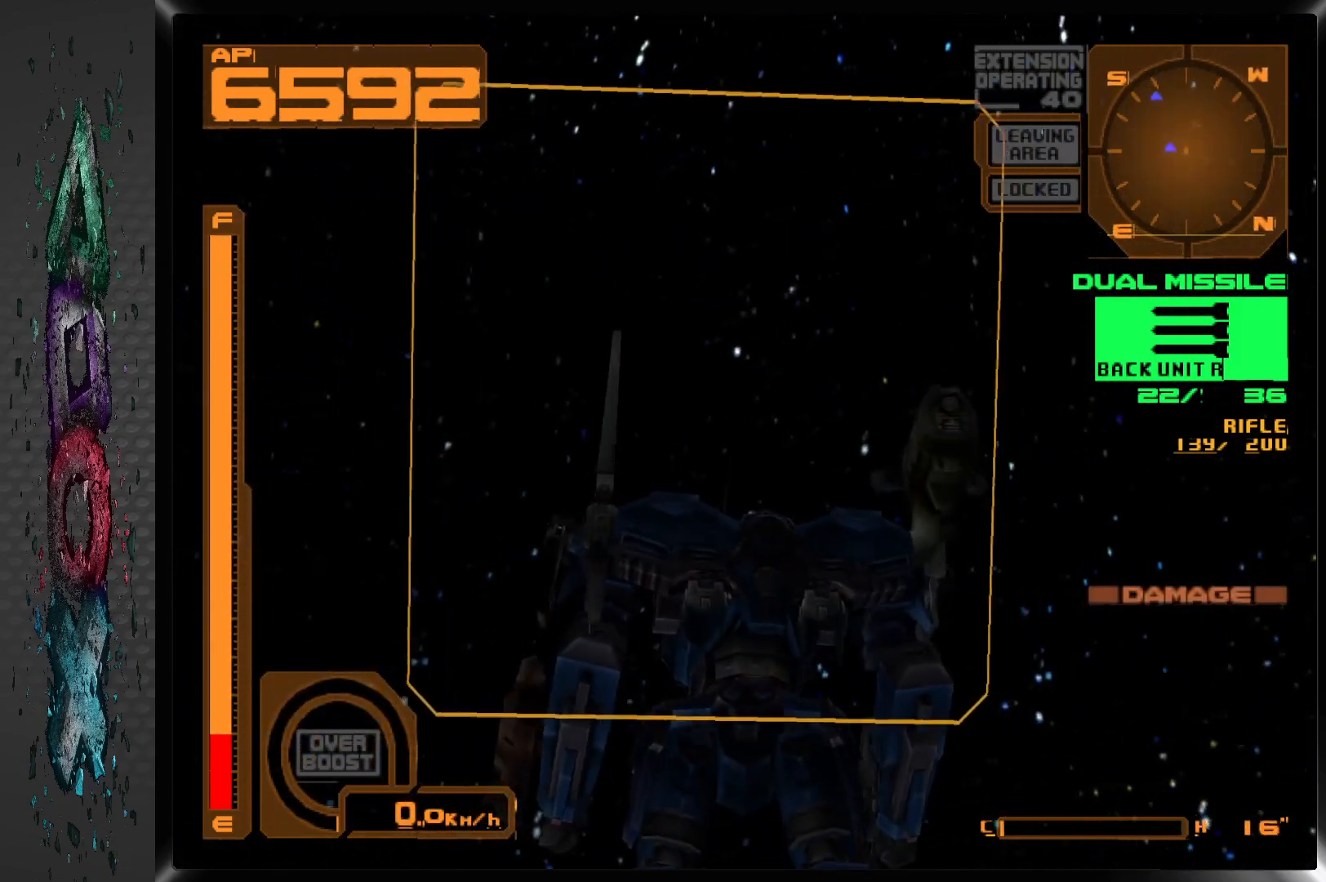
{"buttons": [], "left_stick": "center", "right_stick": "center", "events": [[167, "R2", "up"], [333, "DPAD_LEFT", "up"]]}
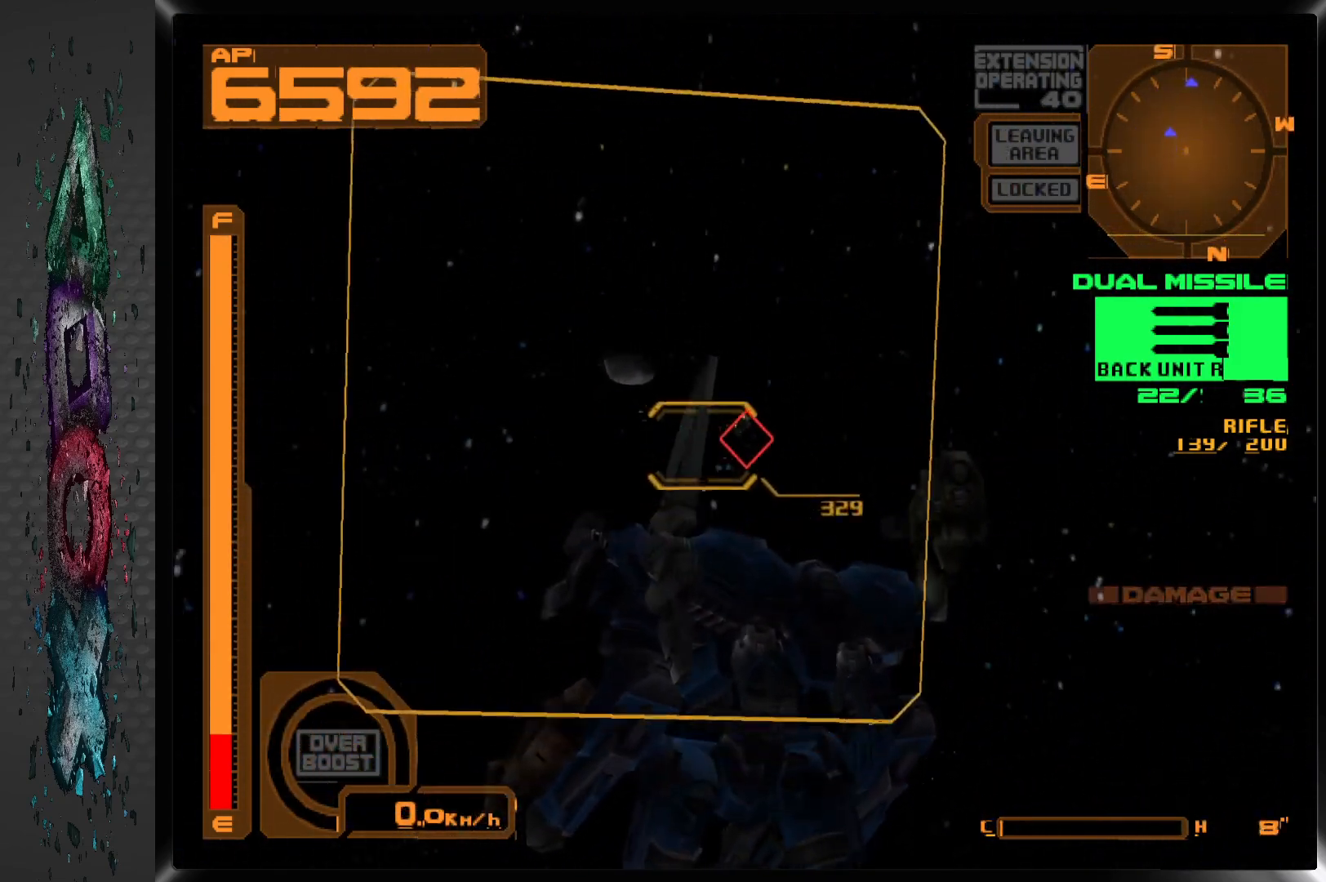
{"buttons": ["DPAD_RIGHT"], "left_stick": "center", "right_stick": "center", "events": [[200, "R2", "down"], [350, "DPAD_RIGHT", "down"], [350, "R2", "up"]]}
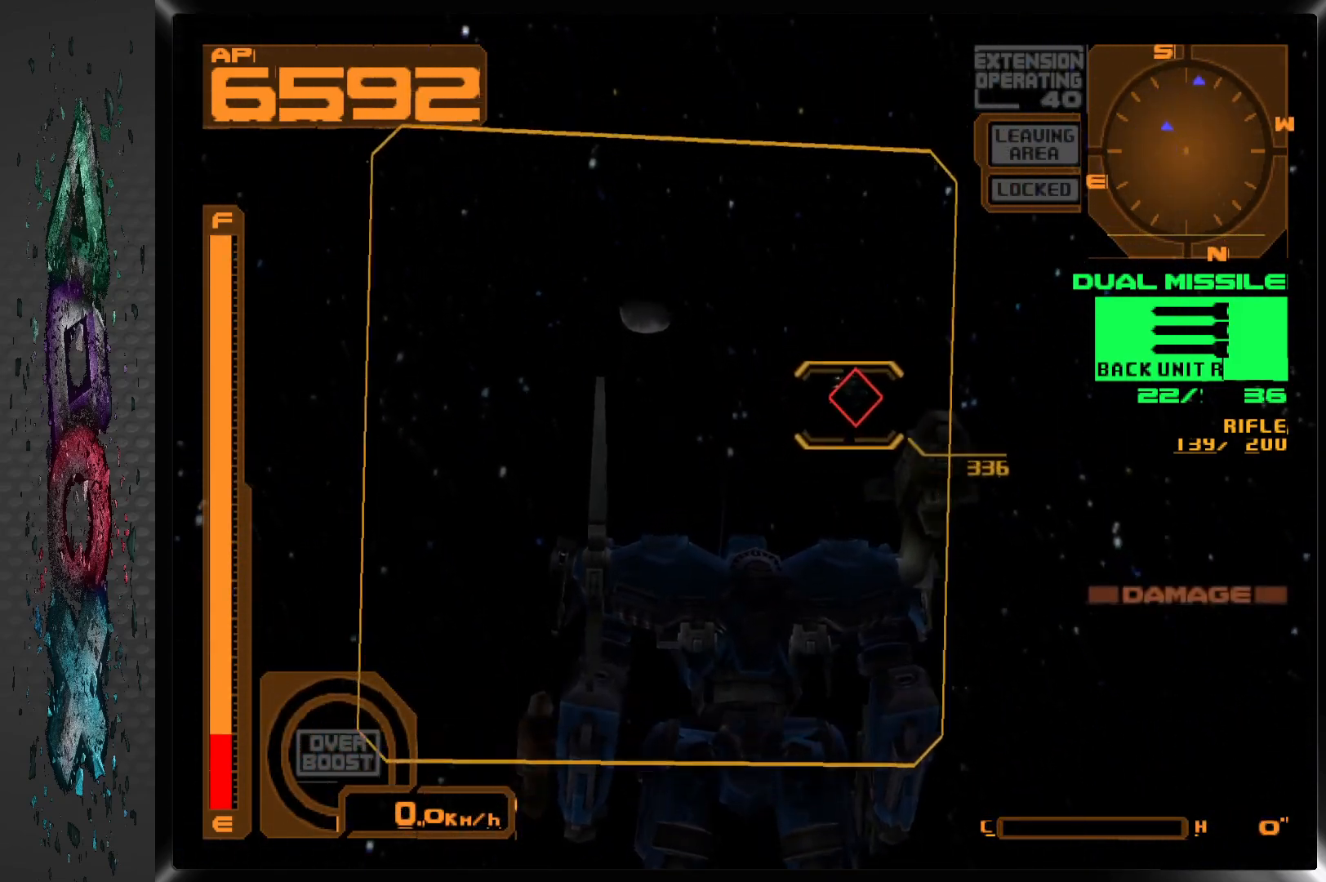
{"buttons": ["DPAD_RIGHT"], "left_stick": "center", "right_stick": "center", "events": [[33, "DPAD_RIGHT", "up"], [200, "DPAD_RIGHT", "down"], [333, "DPAD_RIGHT", "up"], [417, "DPAD_RIGHT", "down"]]}
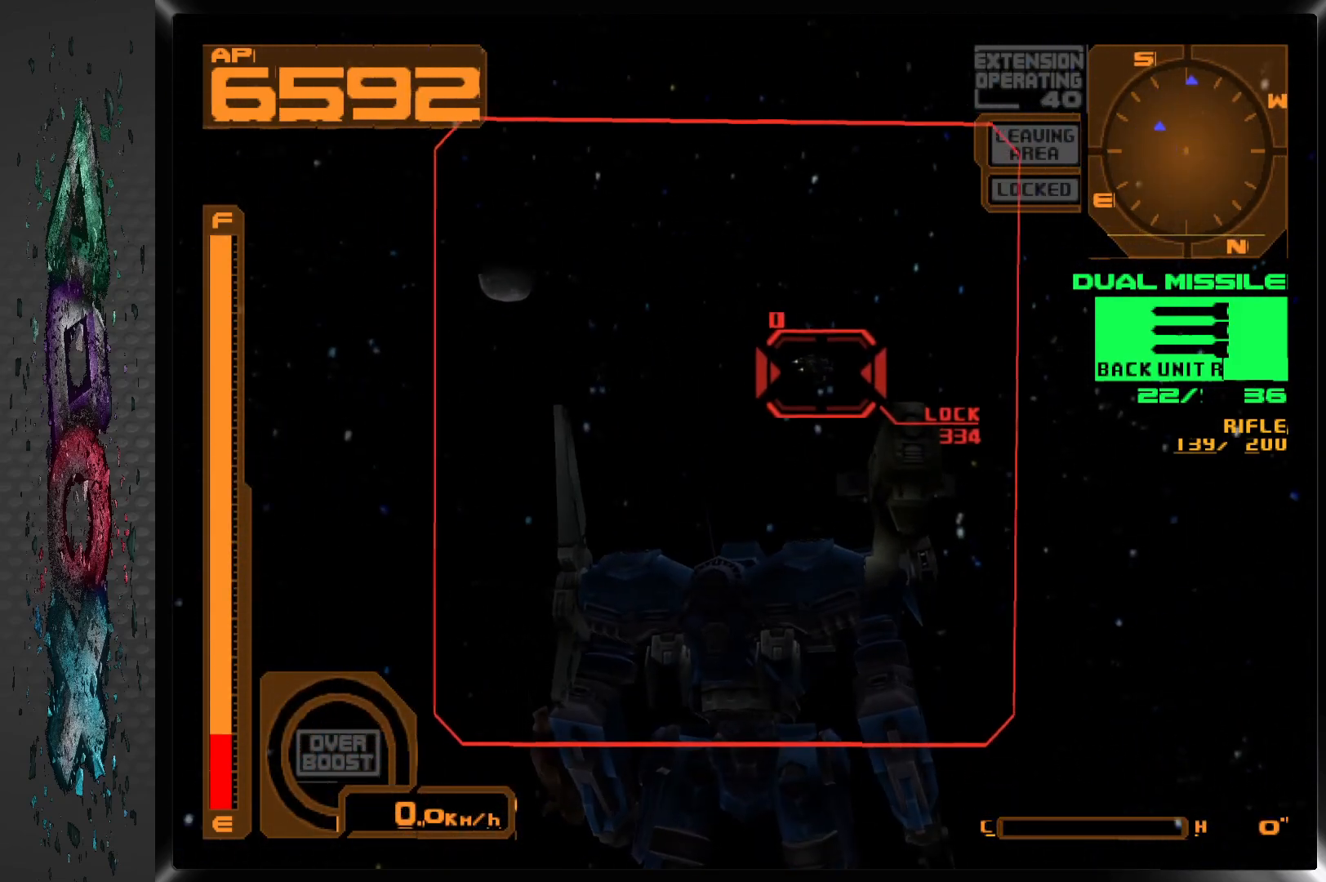
{"buttons": [], "left_stick": "center", "right_stick": "center", "events": [[50, "DPAD_RIGHT", "up"], [83, "SQUARE", "down"], [217, "SQUARE", "up"]]}
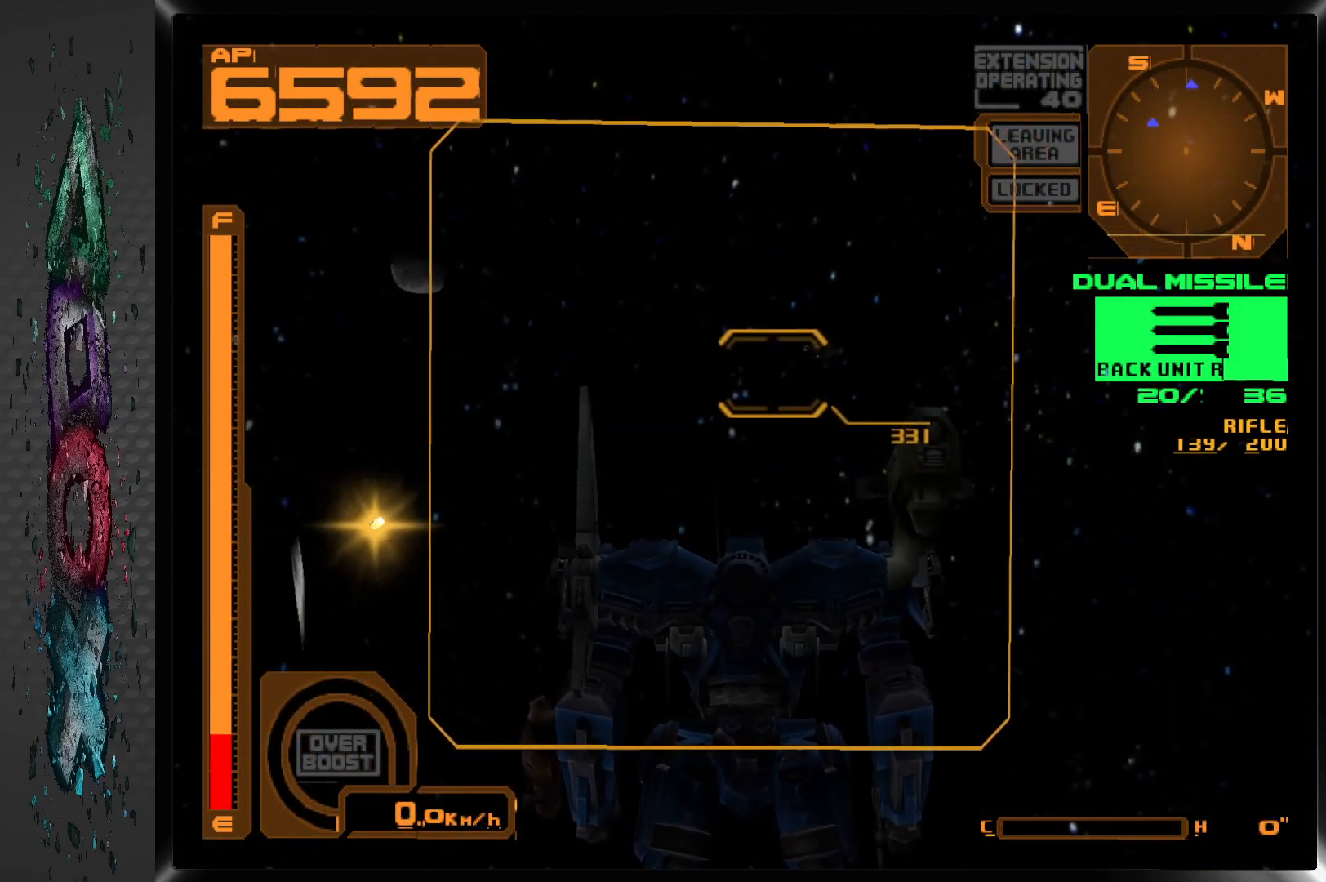
{"buttons": [], "left_stick": "center", "right_stick": "center", "events": []}
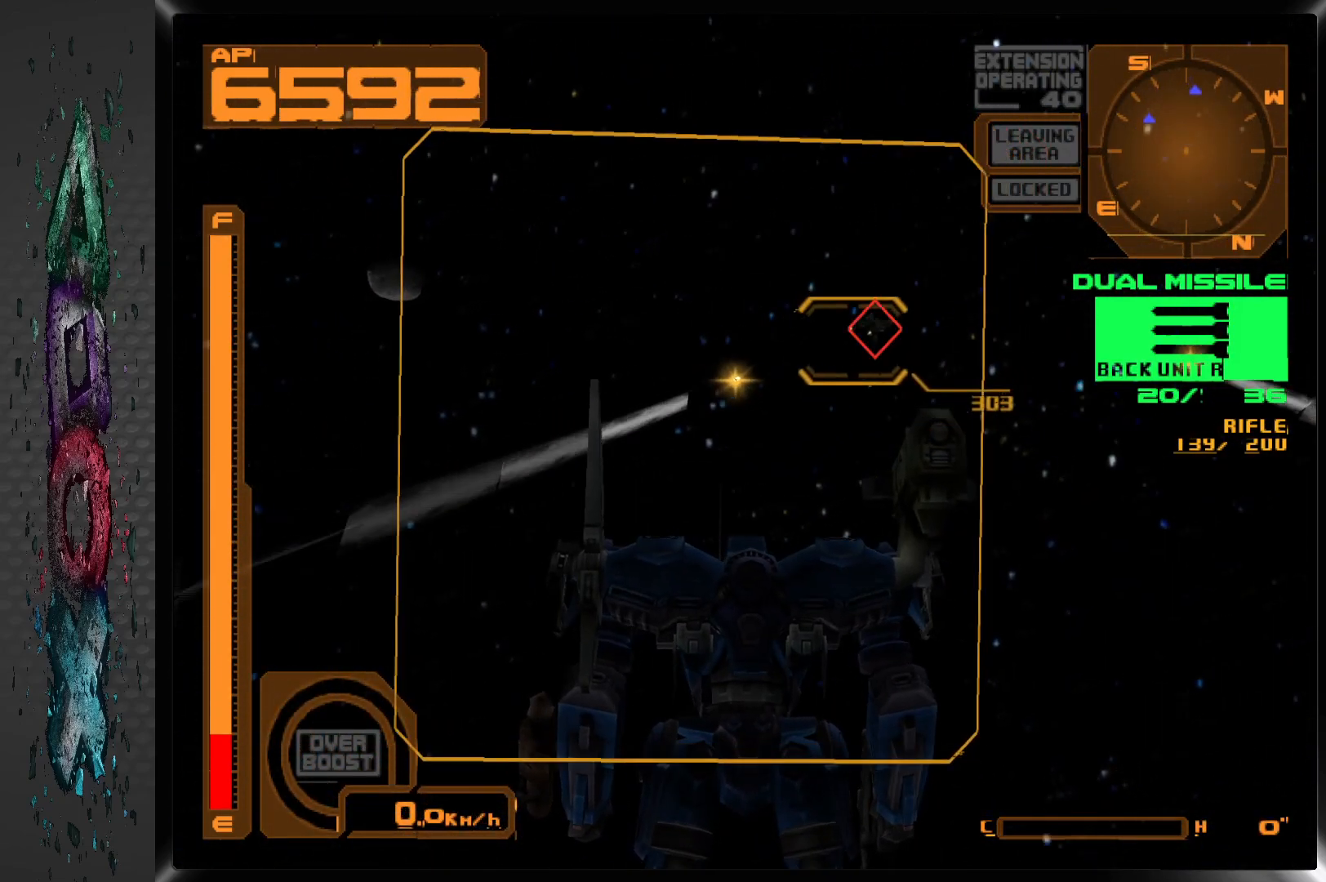
{"buttons": [], "left_stick": "center", "right_stick": "center", "events": [[150, "DPAD_LEFT", "down"], [267, "DPAD_LEFT", "up"]]}
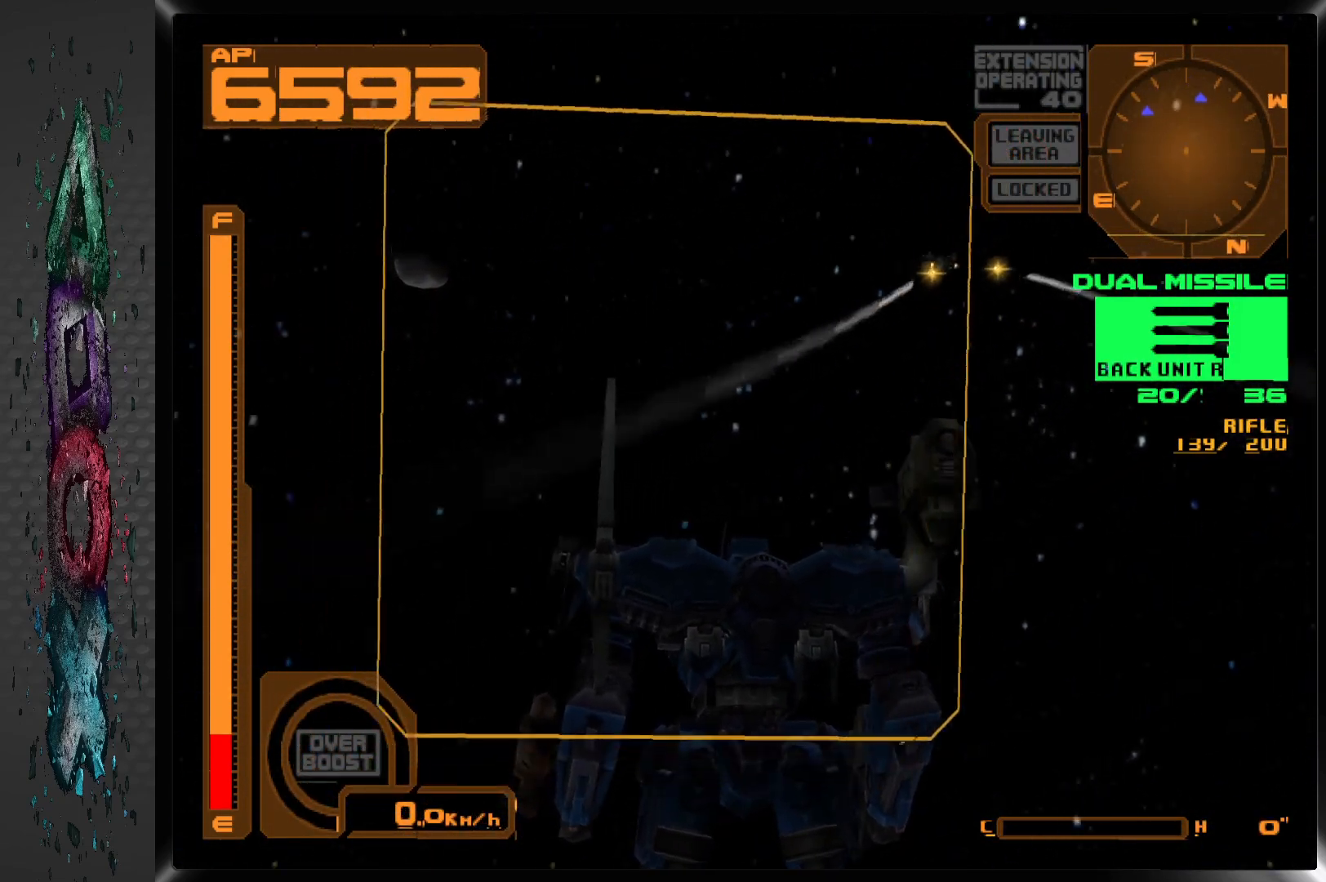
{"buttons": [], "left_stick": "center", "right_stick": "center", "events": []}
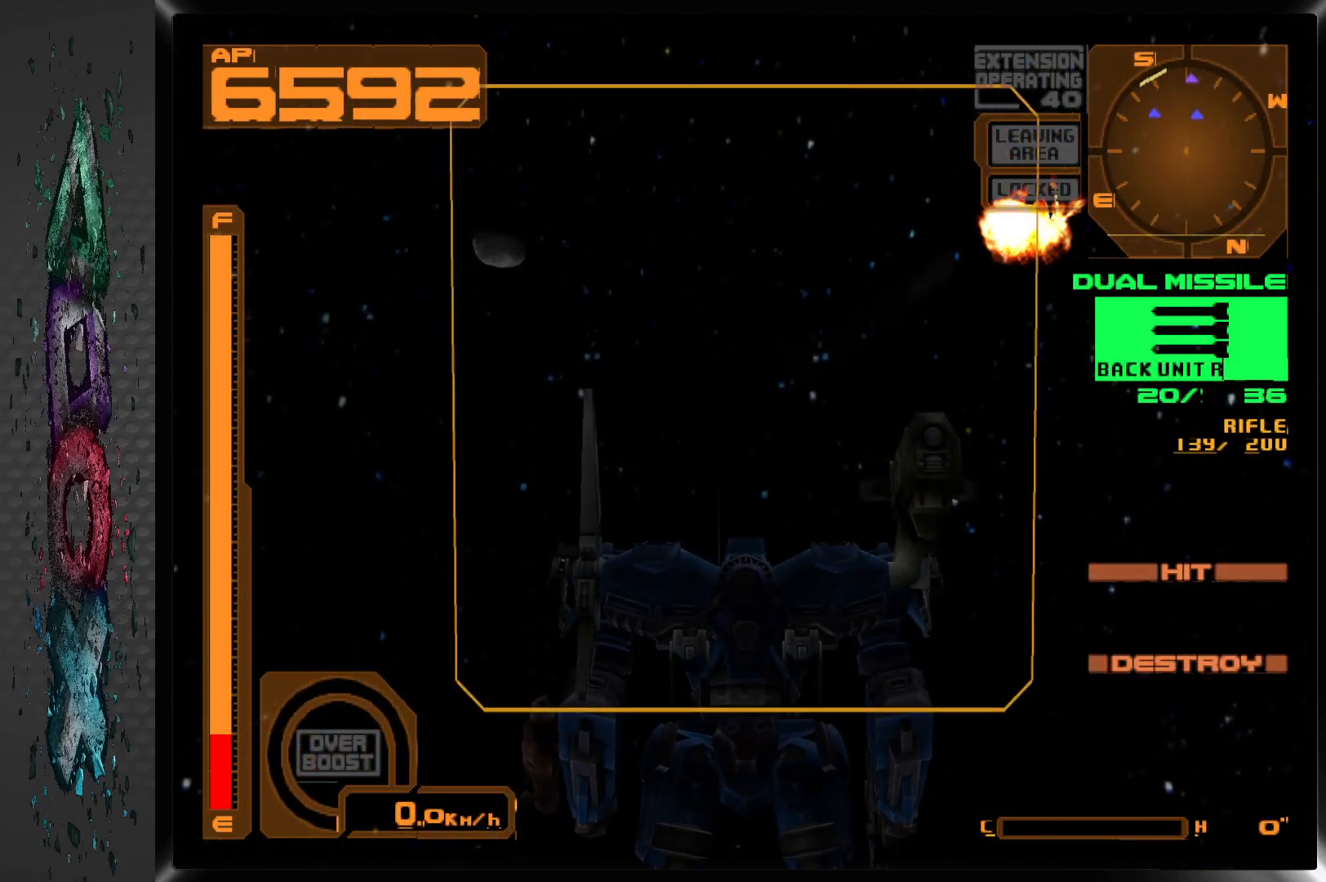
{"buttons": ["TRIANGLE"], "left_stick": "center", "right_stick": "center", "events": [[483, "TRIANGLE", "down"]]}
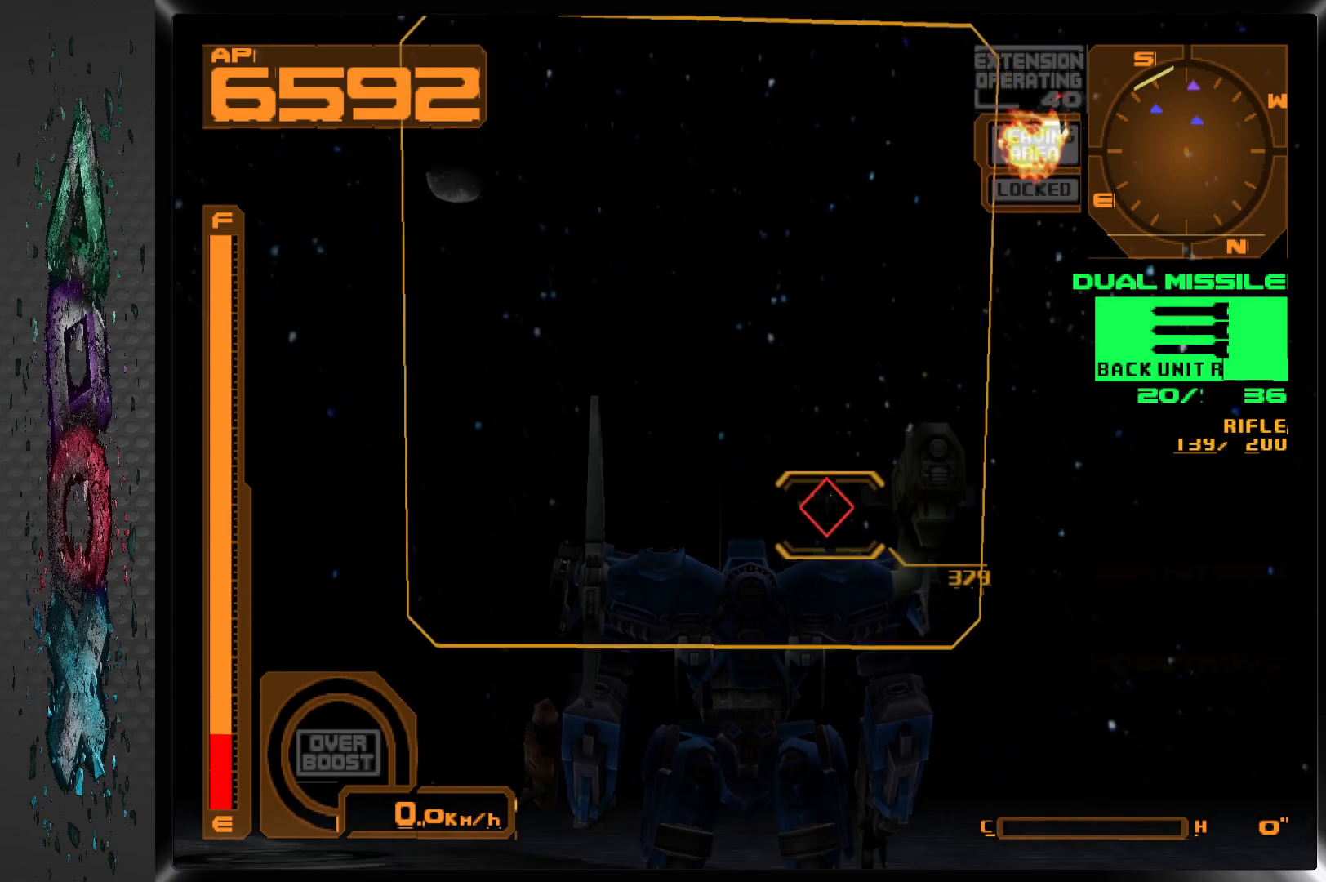
{"buttons": [], "left_stick": "center", "right_stick": "center", "events": [[133, "TRIANGLE", "up"]]}
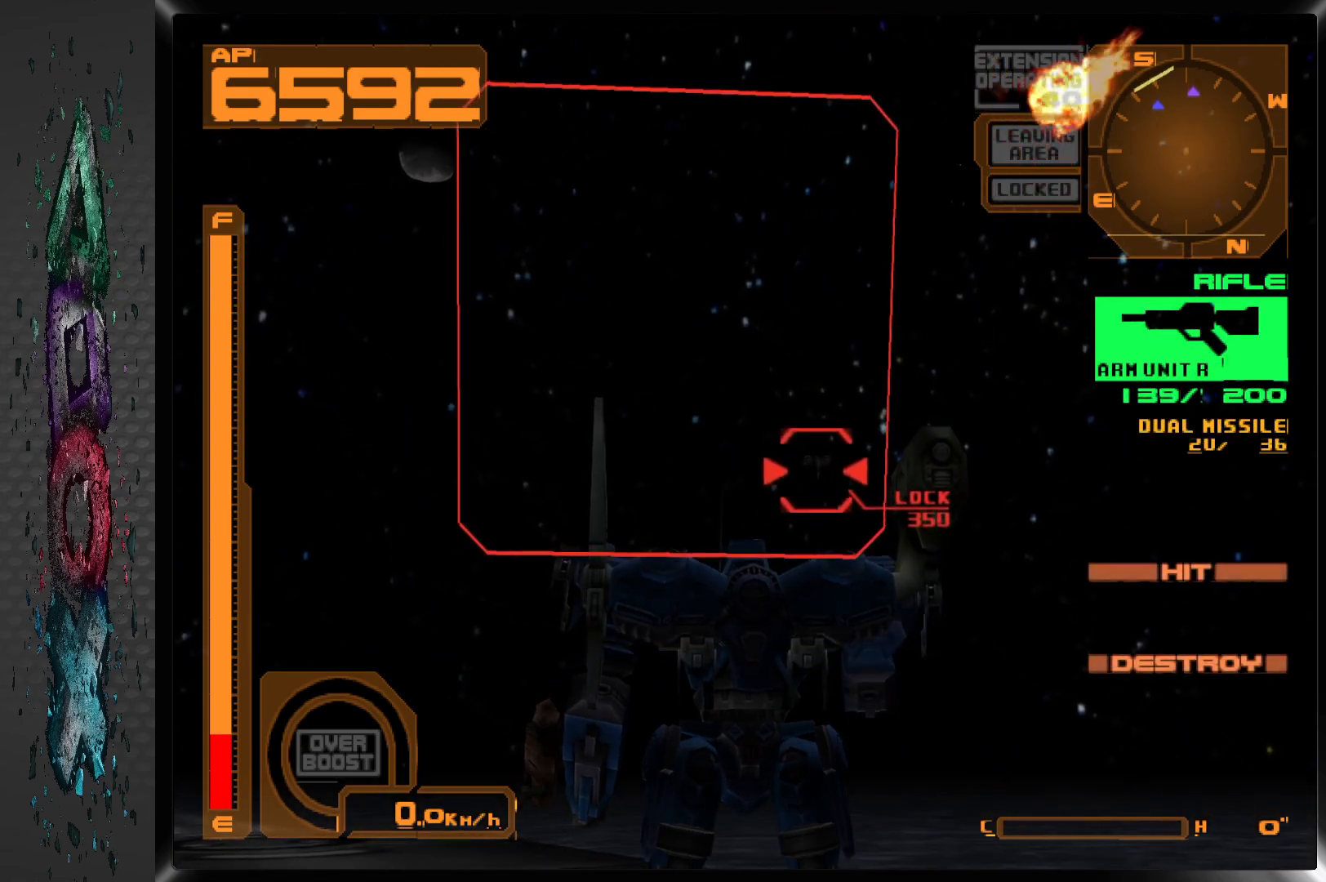
{"buttons": ["SQUARE"], "left_stick": "center", "right_stick": "center", "events": [[83, "DPAD_RIGHT", "down"], [200, "DPAD_RIGHT", "up"], [233, "R2", "down"], [367, "R2", "up"], [417, "SQUARE", "down"]]}
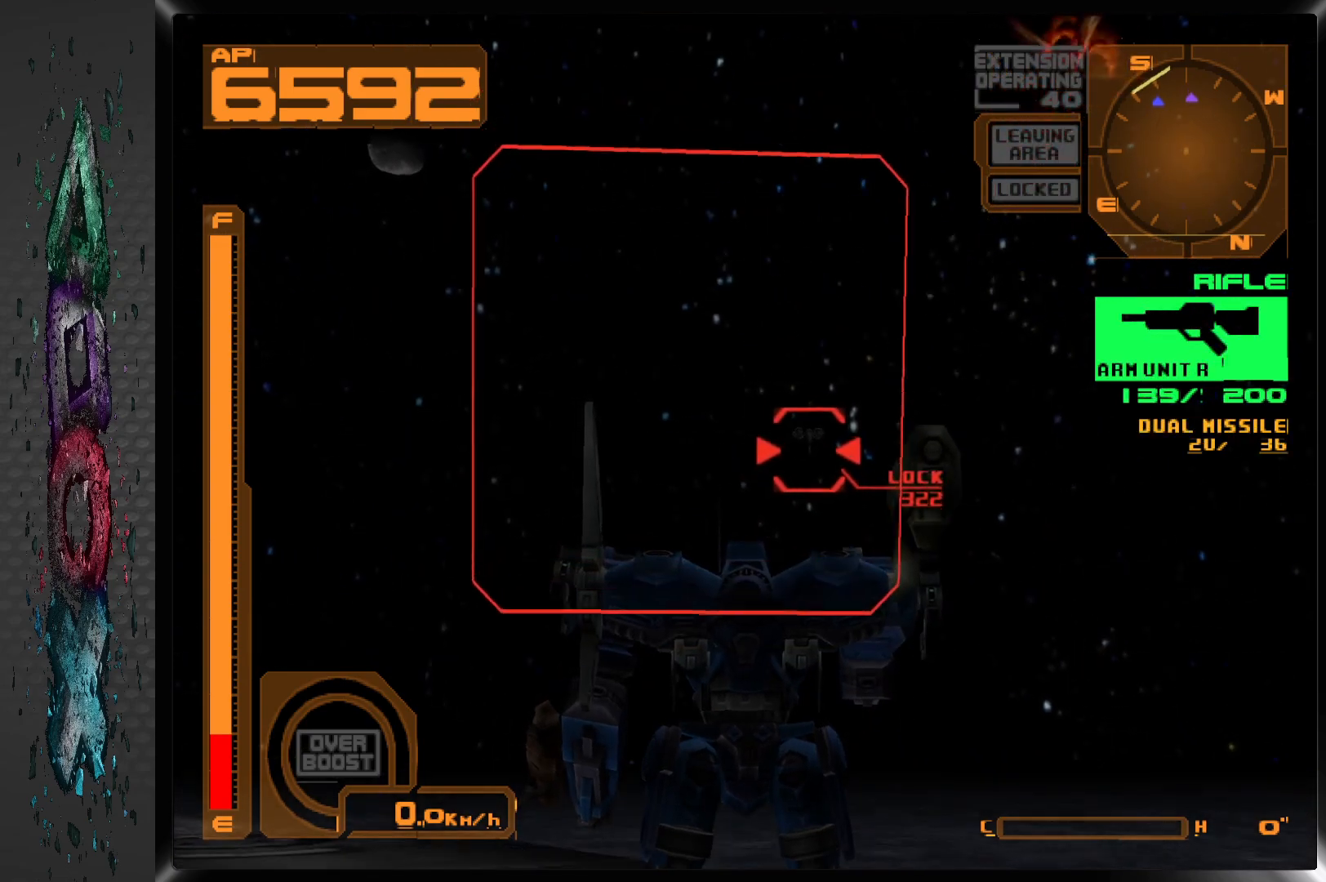
{"buttons": ["SQUARE"], "left_stick": "center", "right_stick": "center", "events": [[17, "DPAD_RIGHT", "down"], [117, "DPAD_RIGHT", "up"], [317, "DPAD_RIGHT", "down"], [433, "DPAD_RIGHT", "up"]]}
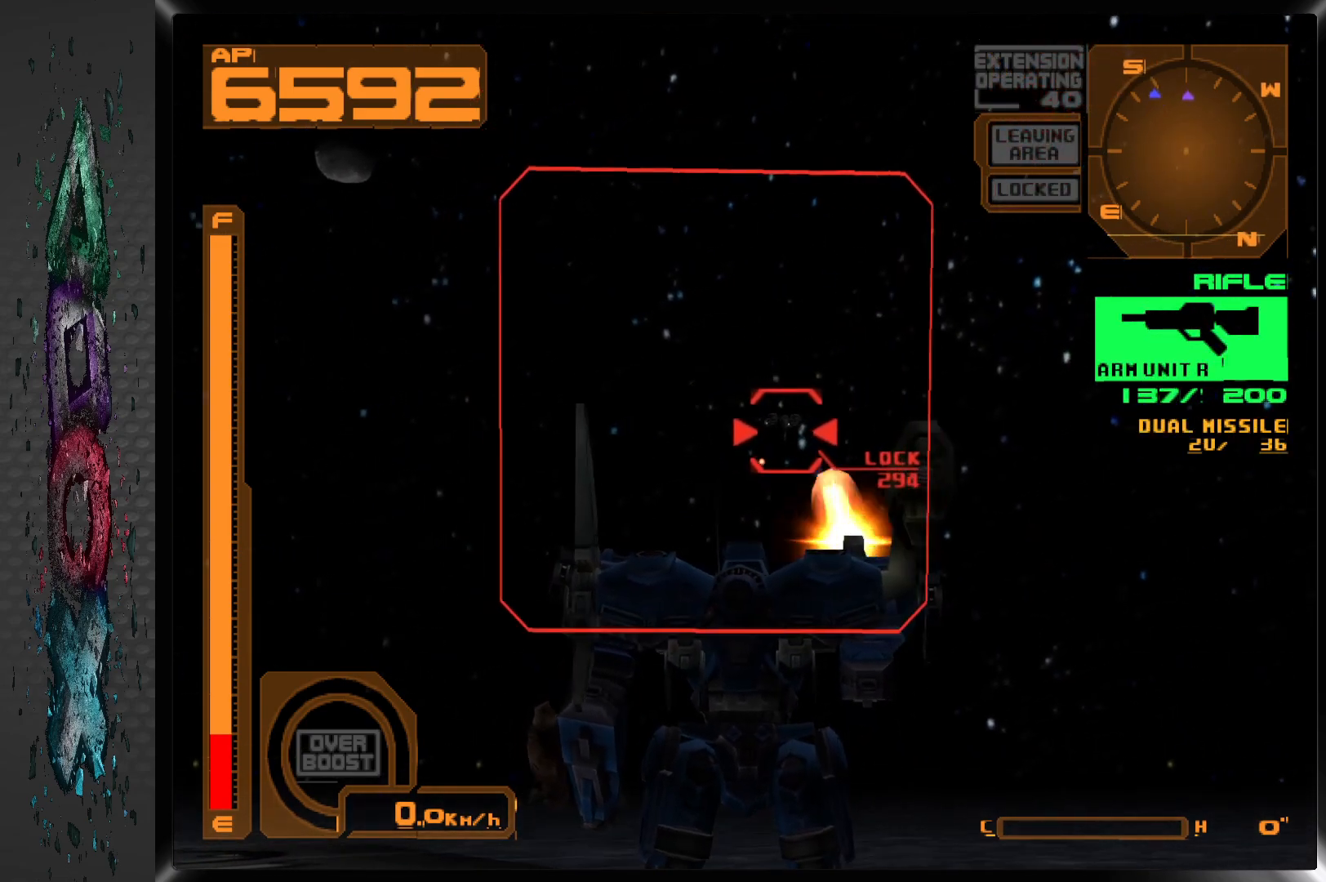
{"buttons": ["SQUARE"], "left_stick": "center", "right_stick": "center", "events": [[133, "L2", "down"], [233, "L2", "up"]]}
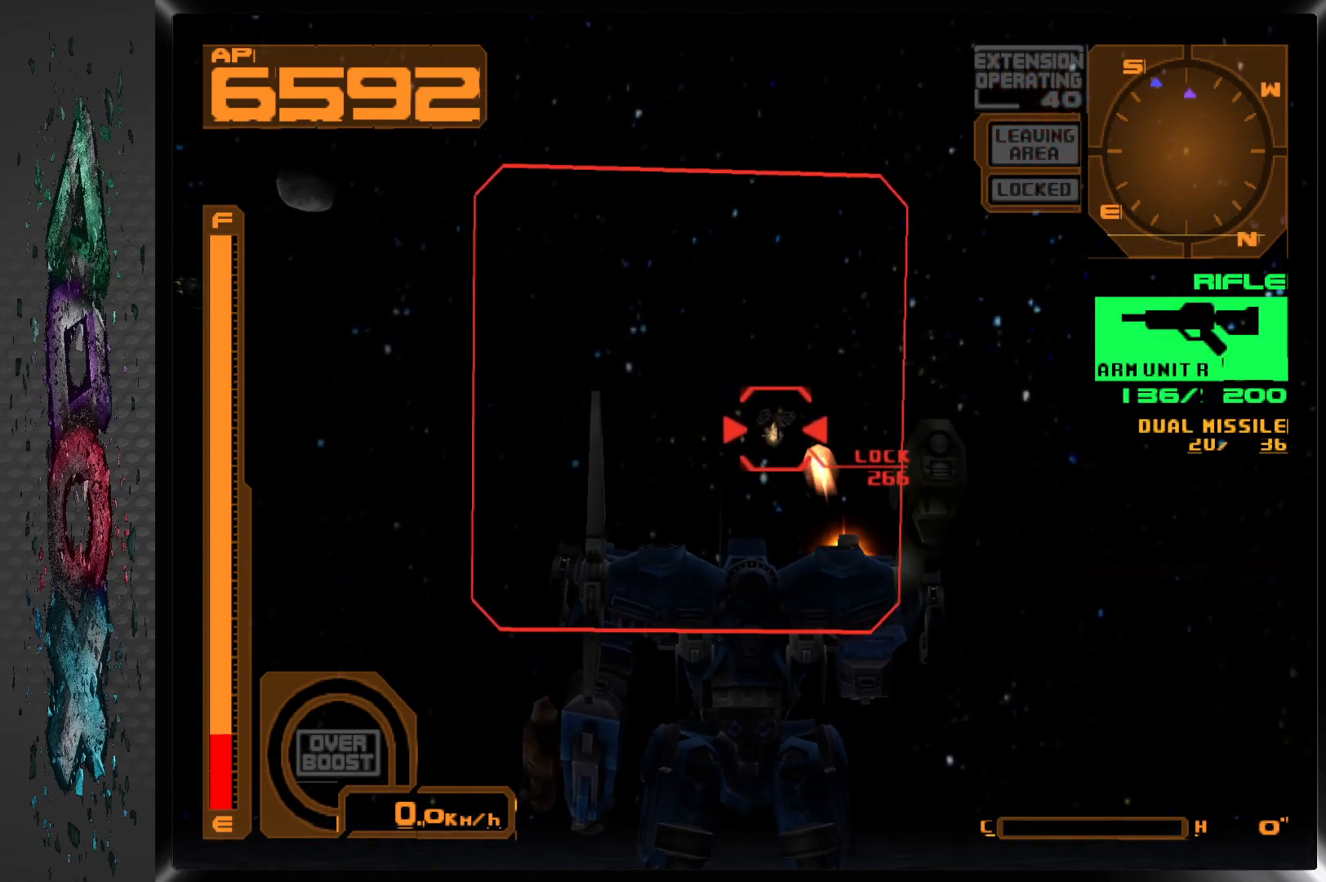
{"buttons": ["SQUARE"], "left_stick": "center", "right_stick": "center", "events": [[50, "DPAD_RIGHT", "down"], [167, "DPAD_RIGHT", "up"], [317, "L2", "down"], [467, "L2", "up"]]}
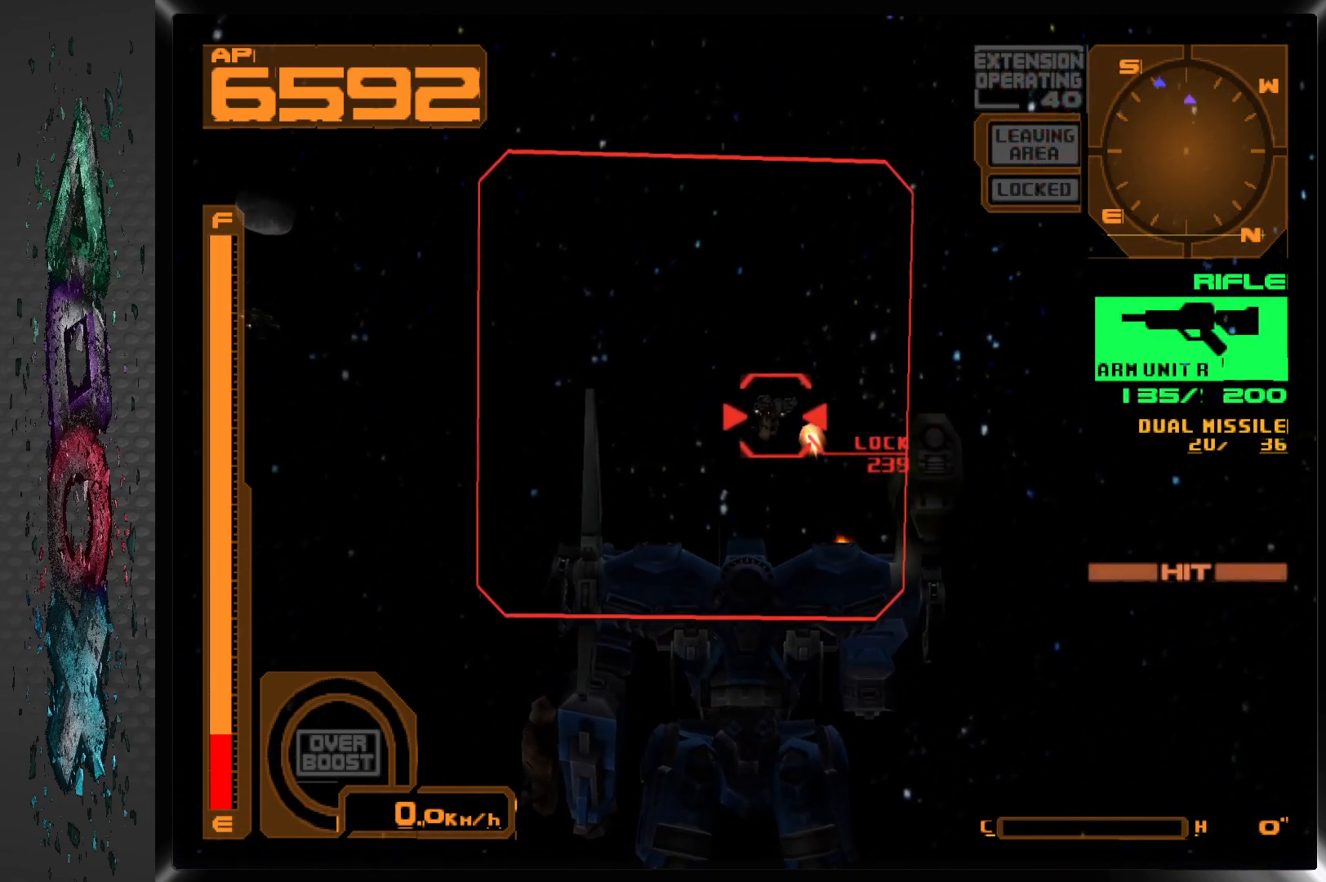
{"buttons": ["SQUARE"], "left_stick": "center", "right_stick": "center", "events": [[50, "L2", "down"], [183, "L2", "up"], [300, "L2", "down"], [333, "DPAD_RIGHT", "down"], [433, "L2", "up"], [450, "DPAD_RIGHT", "up"]]}
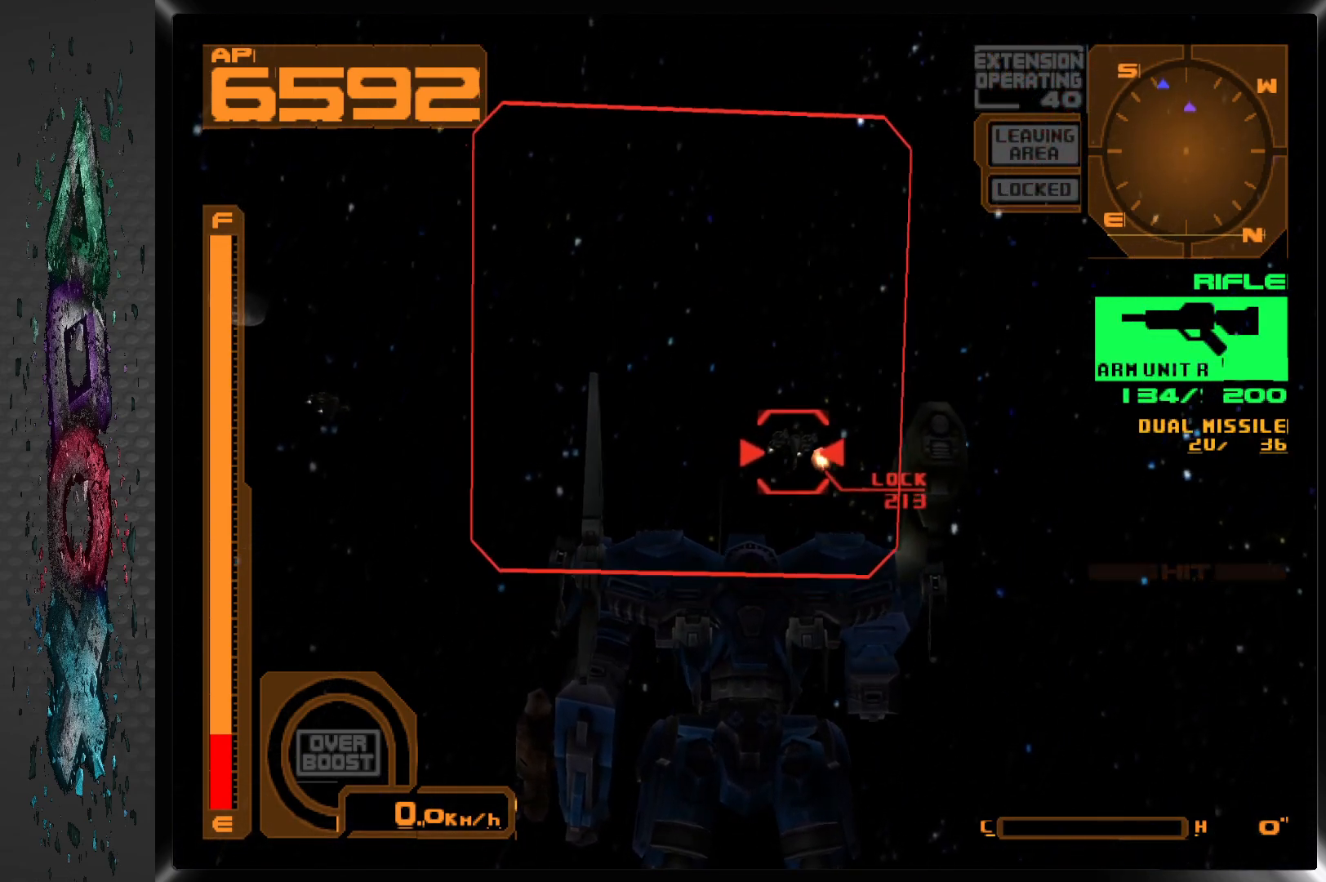
{"buttons": ["SQUARE", "L2"], "left_stick": "center", "right_stick": "center", "events": [[117, "DPAD_RIGHT", "down"], [250, "DPAD_RIGHT", "up"], [350, "L2", "down"], [383, "DPAD_RIGHT", "down"], [483, "DPAD_RIGHT", "up"]]}
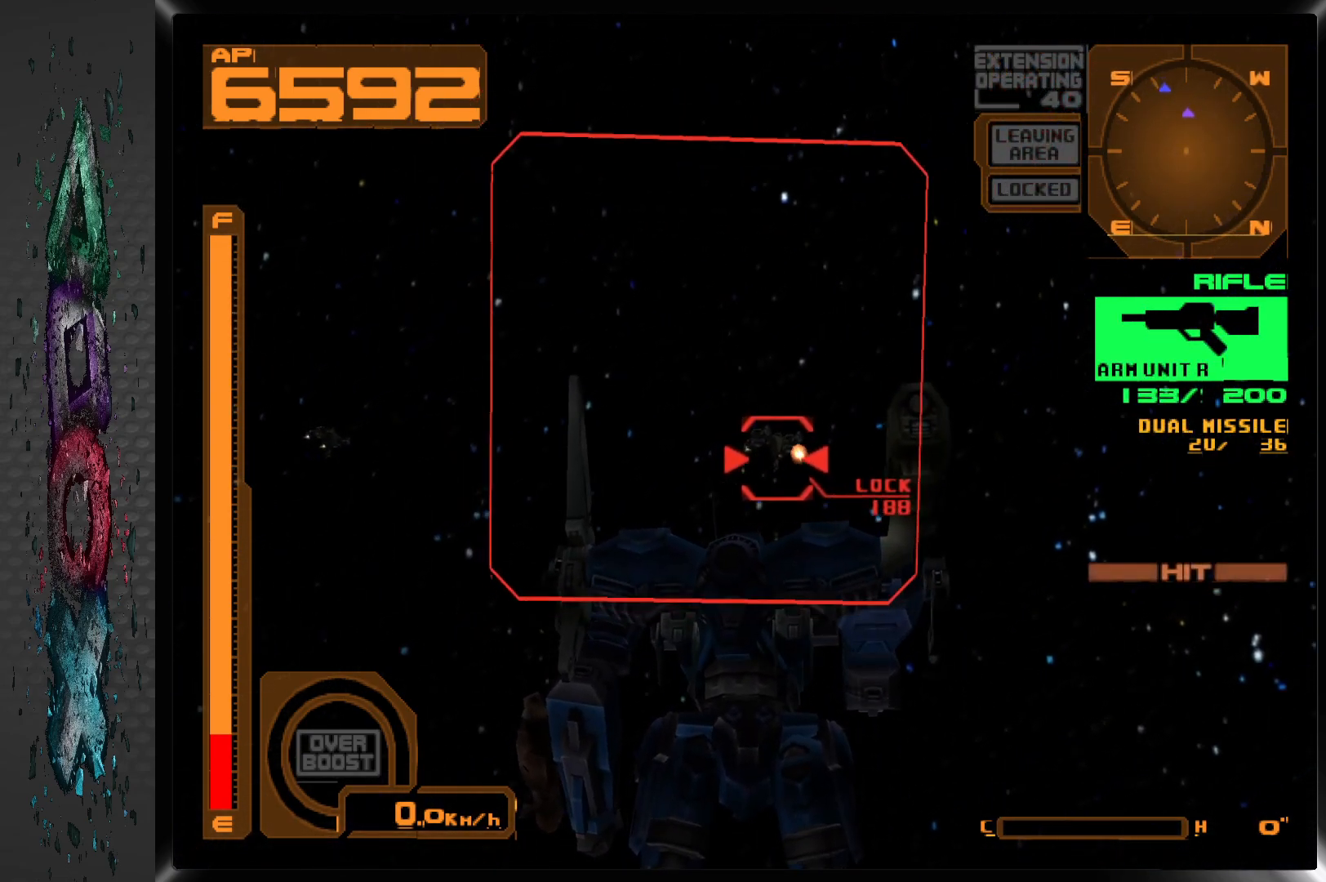
{"buttons": ["SQUARE"], "left_stick": "center", "right_stick": "center", "events": [[17, "L2", "up"], [83, "L2", "down"], [200, "L2", "up"], [250, "L2", "down"], [350, "L2", "up"]]}
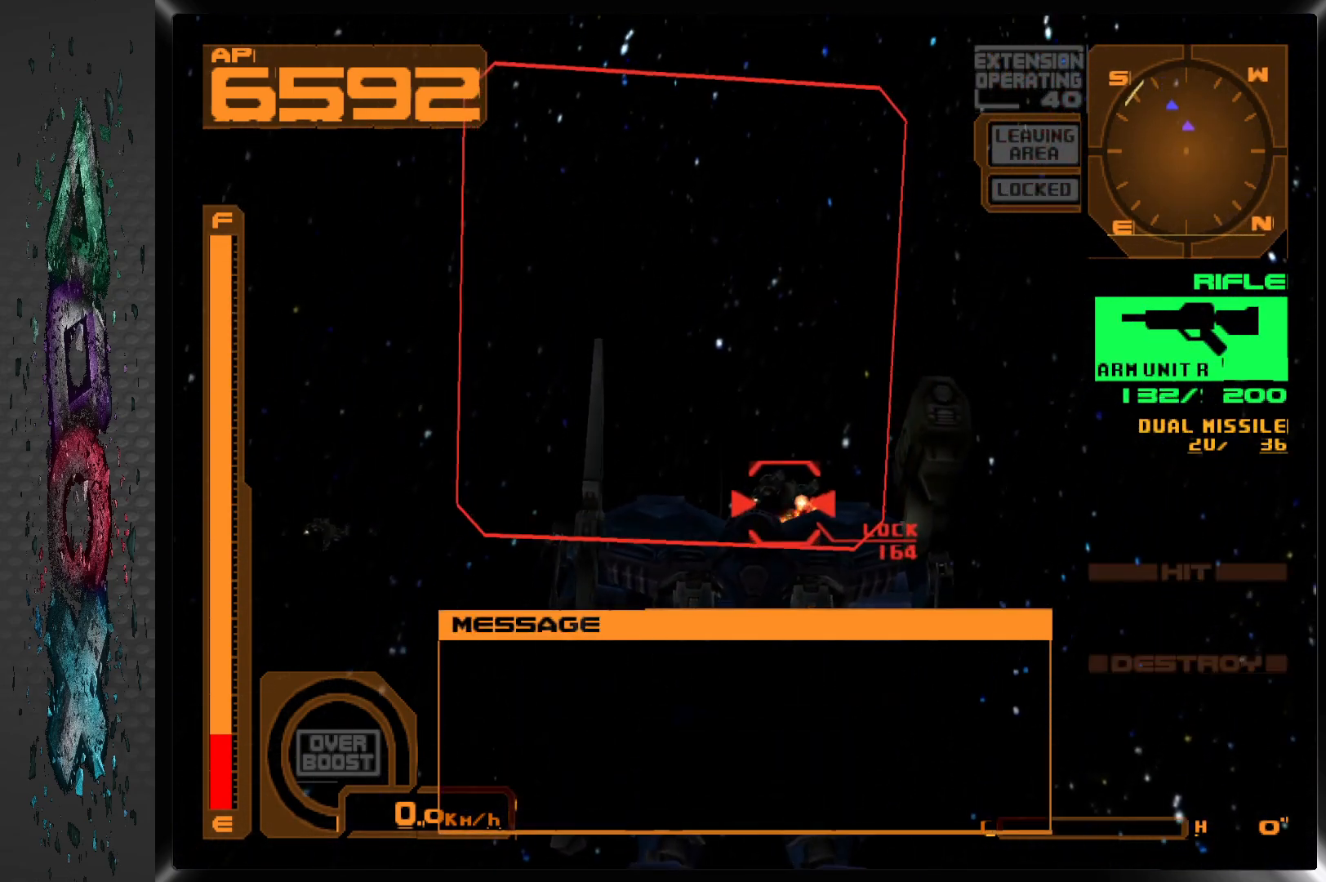
{"buttons": ["SQUARE", "DPAD_LEFT"], "left_stick": "center", "right_stick": "center", "events": [[433, "DPAD_LEFT", "down"]]}
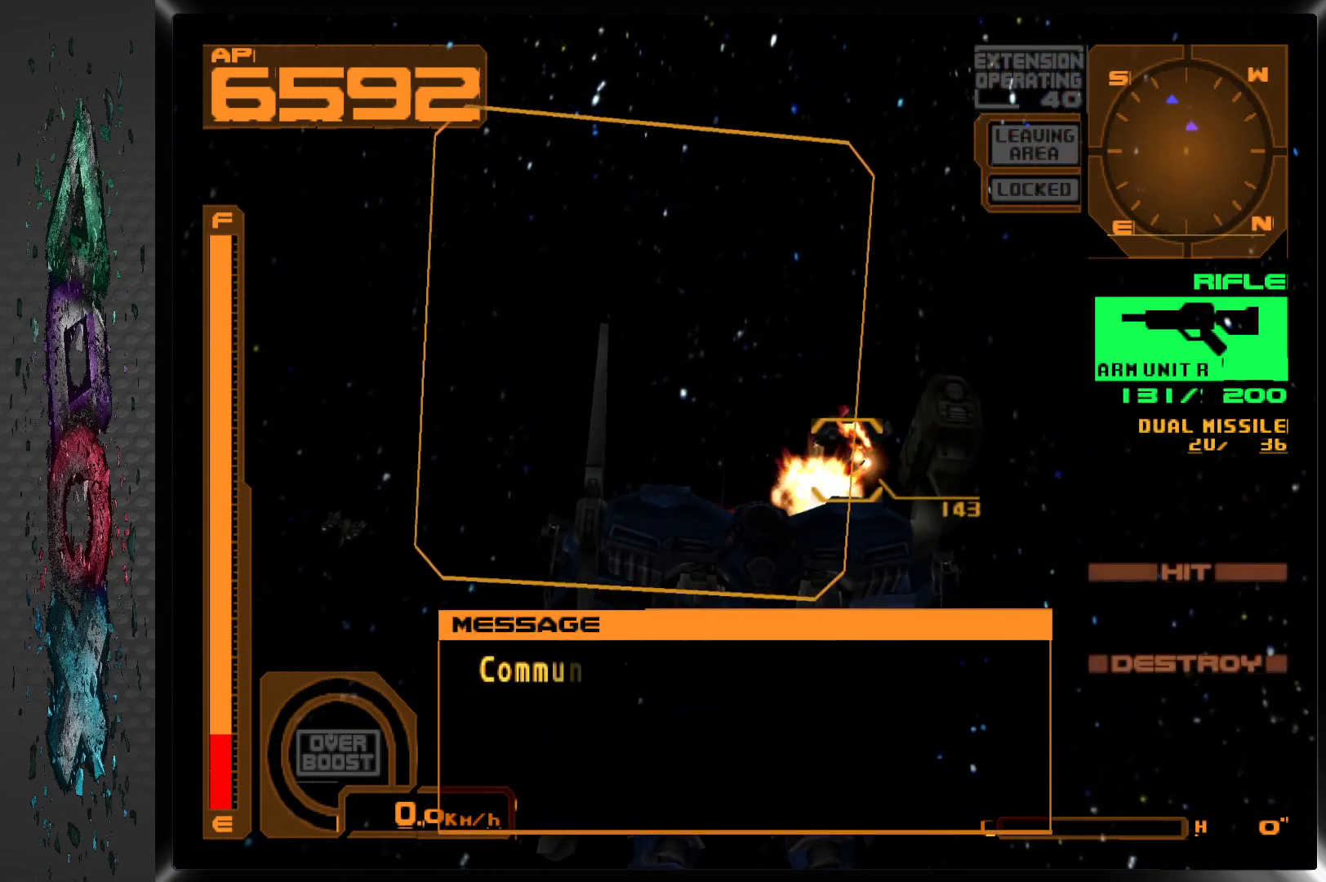
{"buttons": ["SQUARE"], "left_stick": "center", "right_stick": "center", "events": [[50, "SQUARE", "up"], [400, "SQUARE", "down"], [433, "DPAD_LEFT", "up"]]}